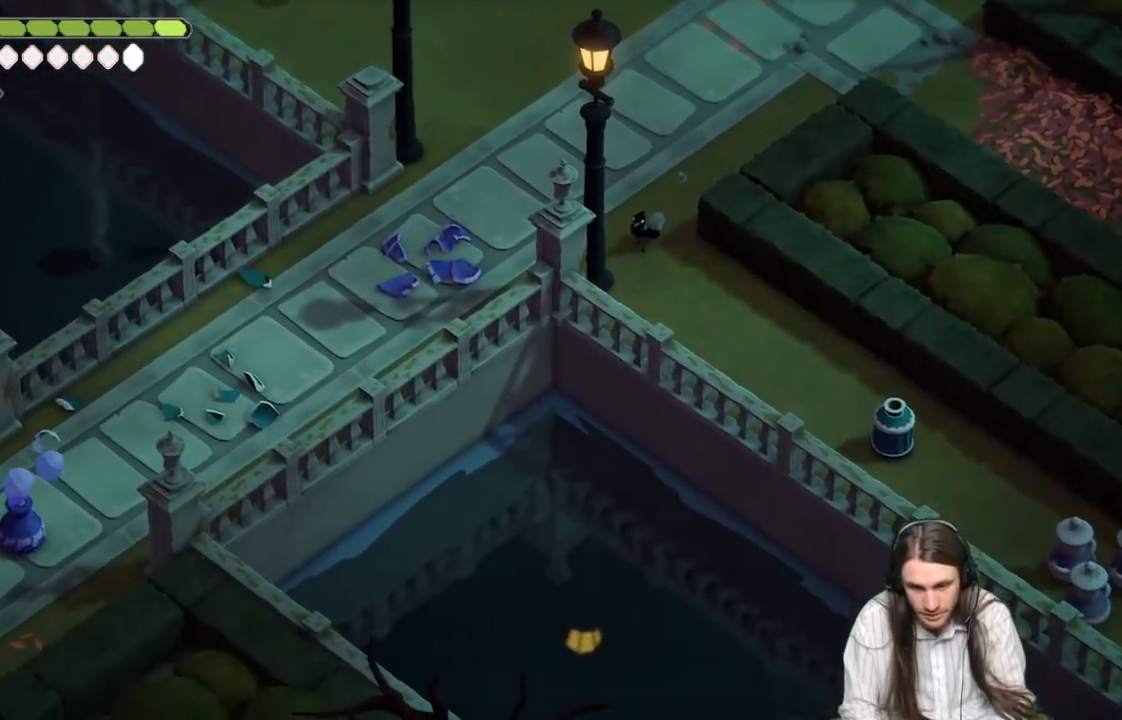
Gameplay with a controller (Xbox layout); each line is a JSON object with the inputs held at the frame after it. "events" lists button and stick changes between this image and that frame as [ms after this image, input, new state], when the widget could be followed in between.
{"buttons": [], "left_stick": "up-left", "right_stick": "up-left", "events": [[233, "right_stick", "up-left"], [250, "left_stick", "up-left"]]}
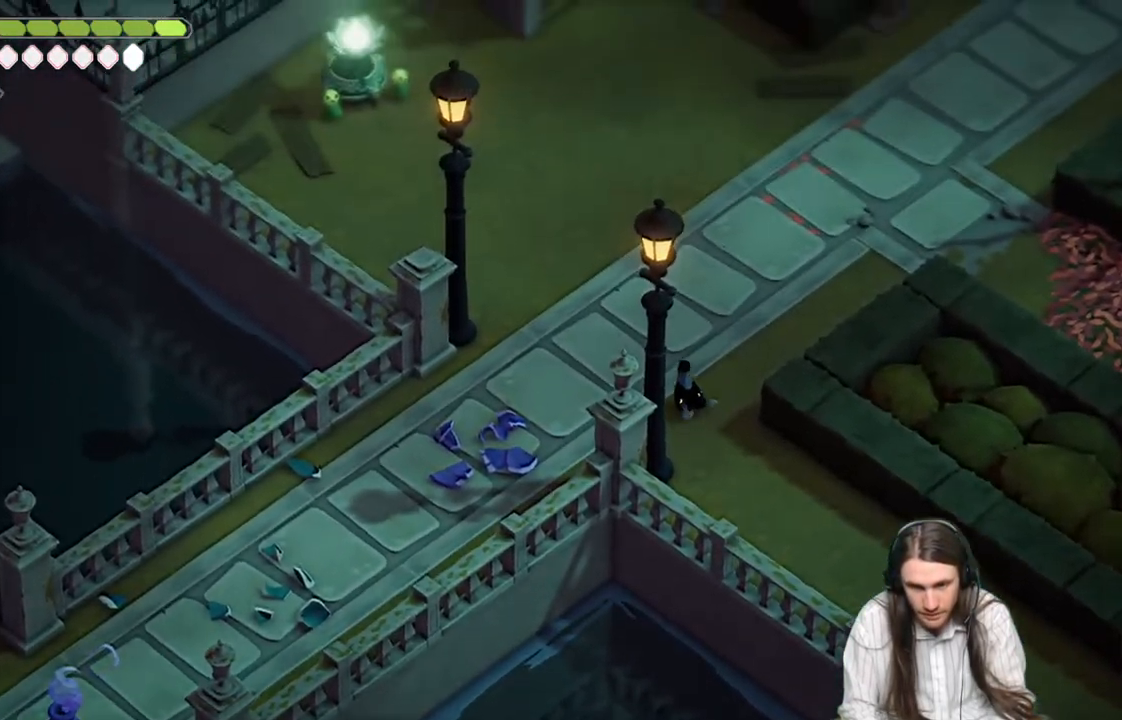
{"buttons": [], "left_stick": "up-left", "right_stick": "up-left", "events": [[150, "B", "down"], [300, "B", "up"]]}
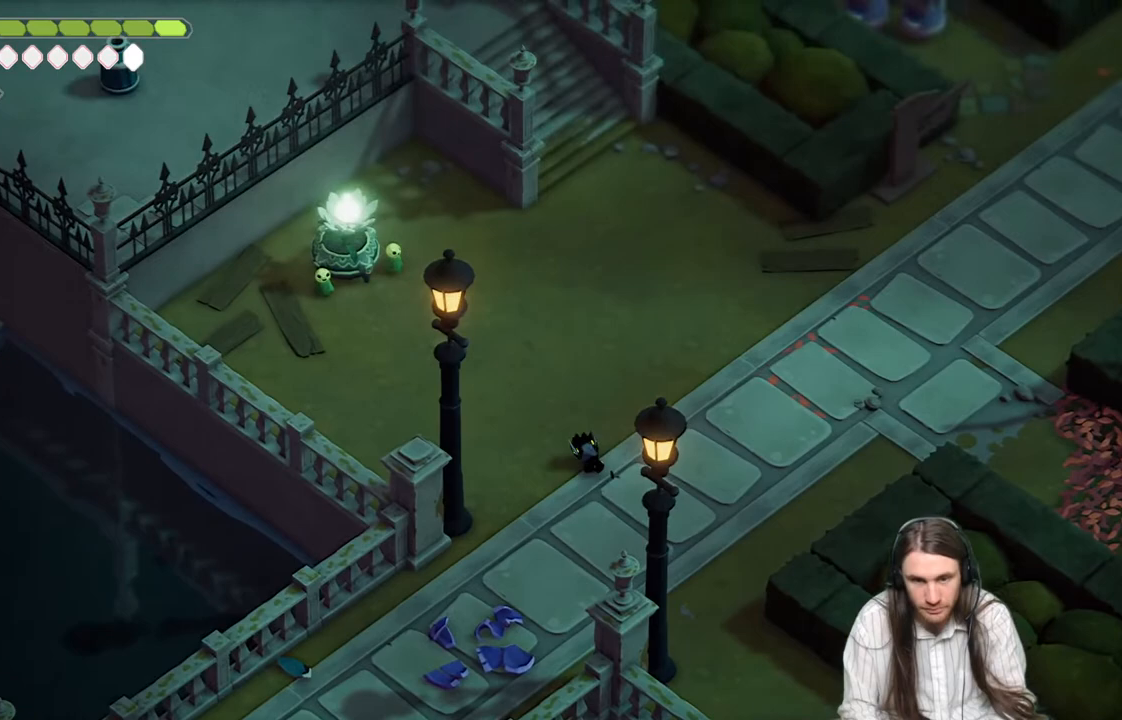
{"buttons": ["B"], "left_stick": "up-left", "right_stick": "up-left", "events": [[467, "B", "down"]]}
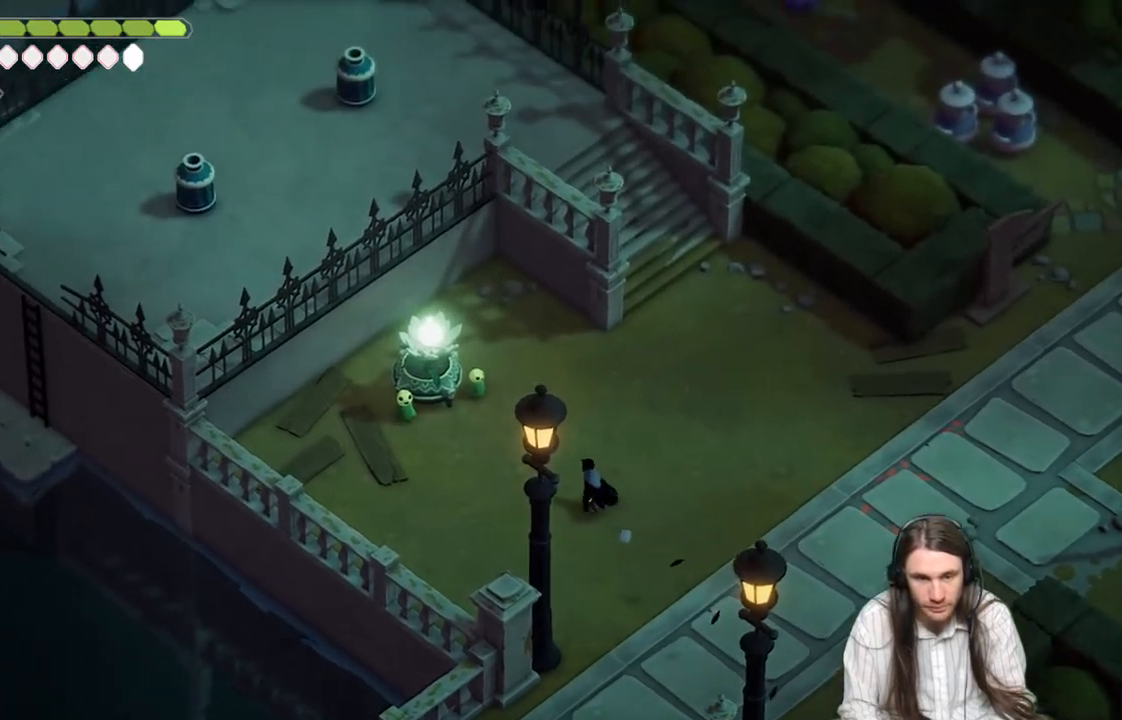
{"buttons": [], "left_stick": "up-left", "right_stick": "up-left", "events": [[133, "B", "up"]]}
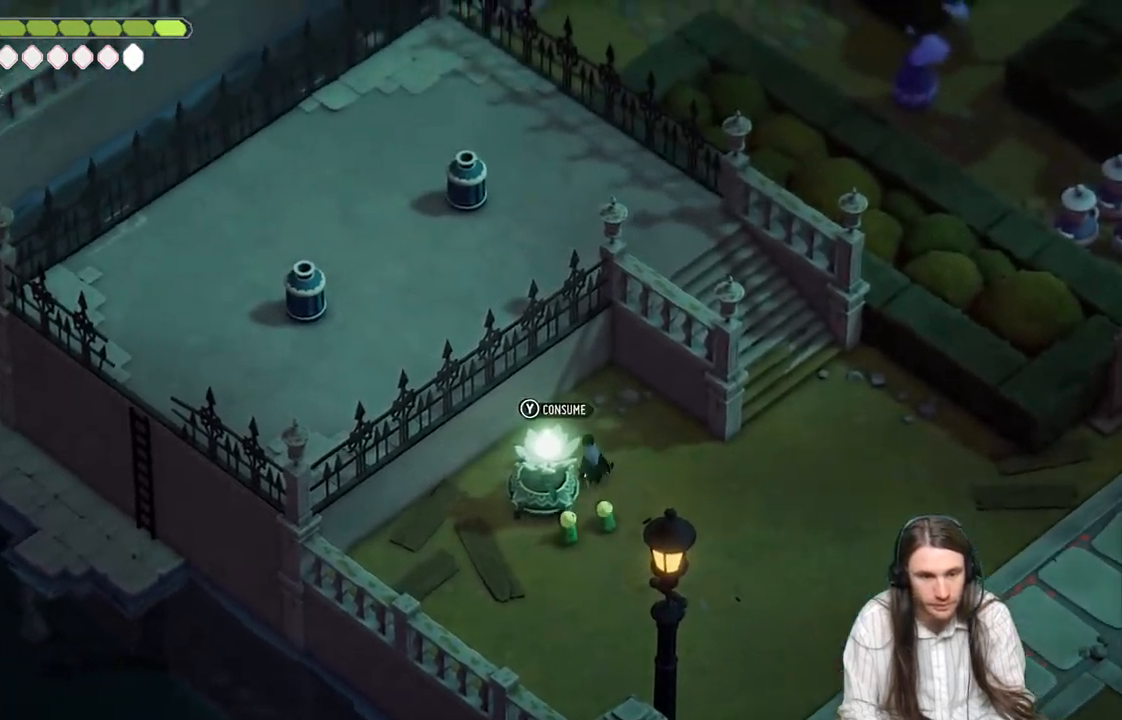
{"buttons": [], "left_stick": "up-left", "right_stick": "up-left", "events": [[117, "left_stick", "left"], [433, "left_stick", "up-left"]]}
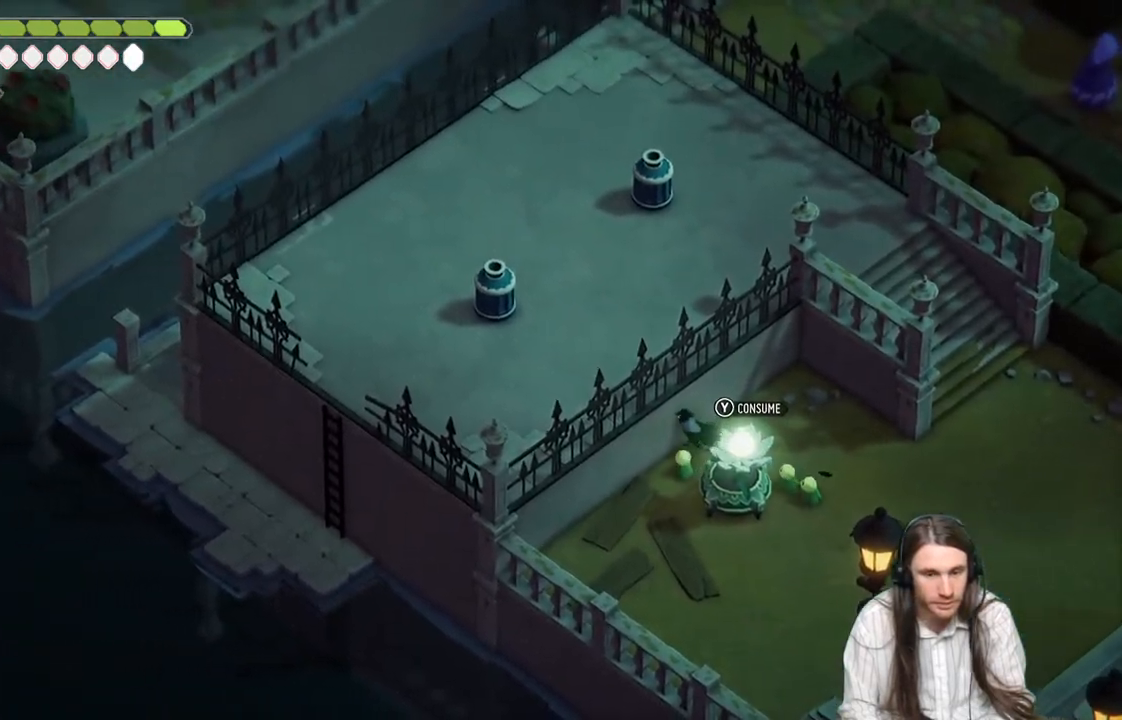
{"buttons": [], "left_stick": "right", "right_stick": "up-left", "events": [[33, "left_stick", "up"], [133, "left_stick", "up-right"], [333, "left_stick", "right"]]}
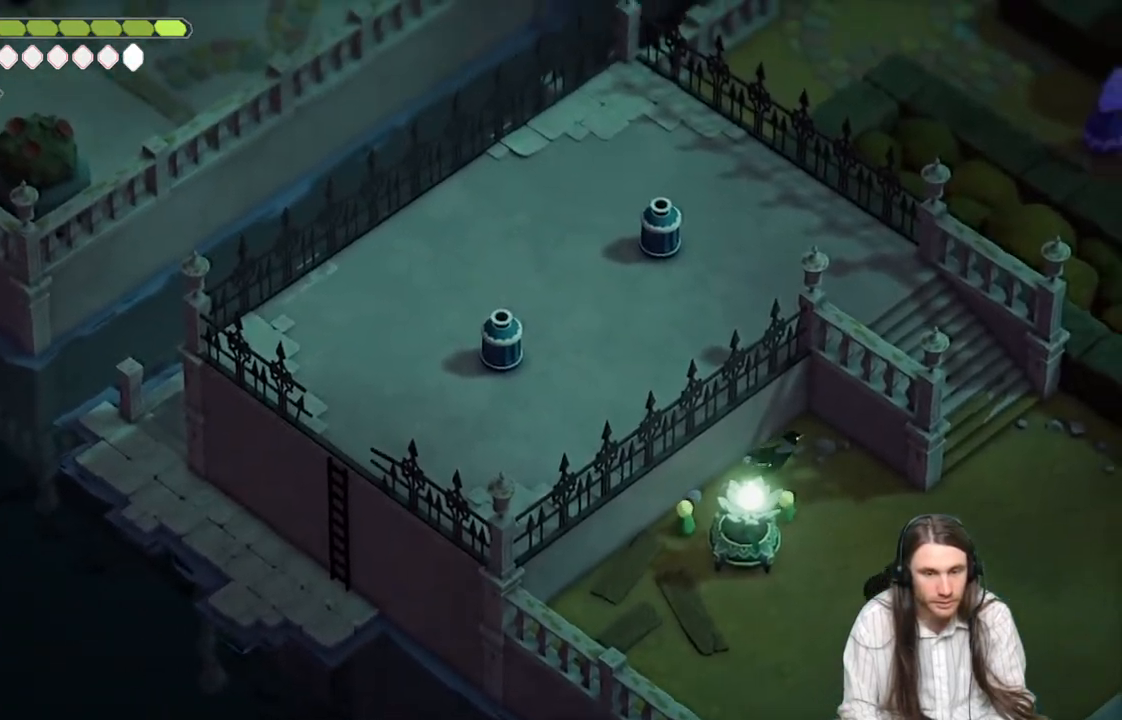
{"buttons": [], "left_stick": "right", "right_stick": "up-right", "events": [[17, "right_stick", "up"], [167, "right_stick", "up-right"]]}
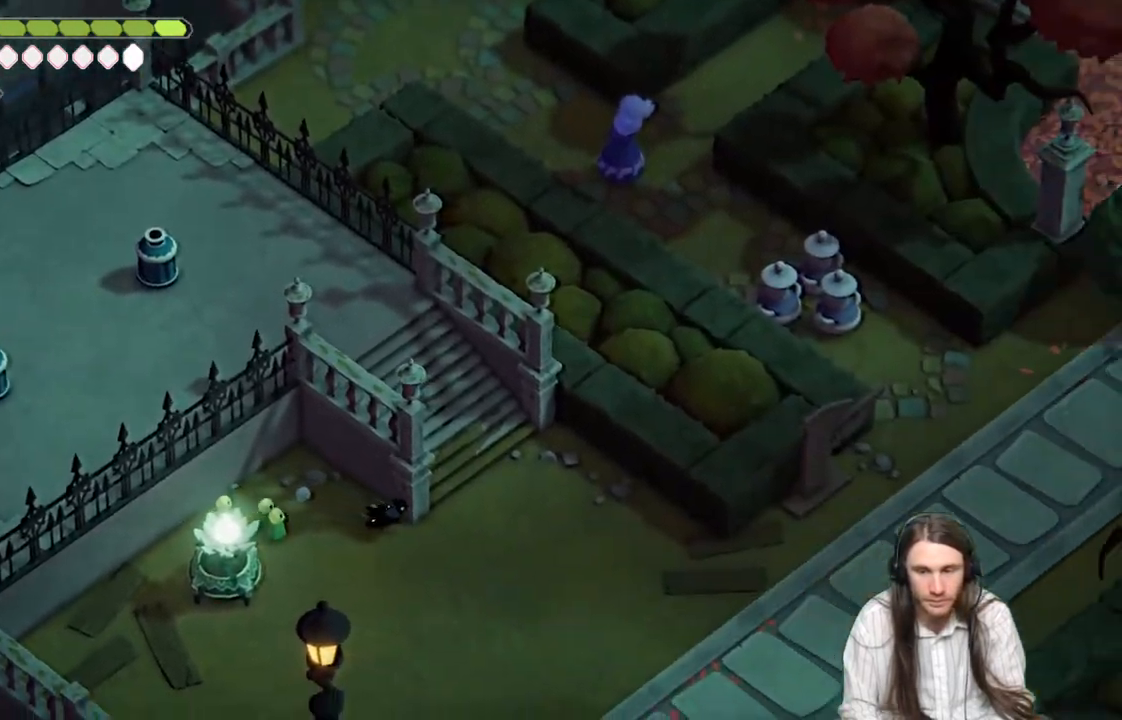
{"buttons": [], "left_stick": "right", "right_stick": "up-right", "events": []}
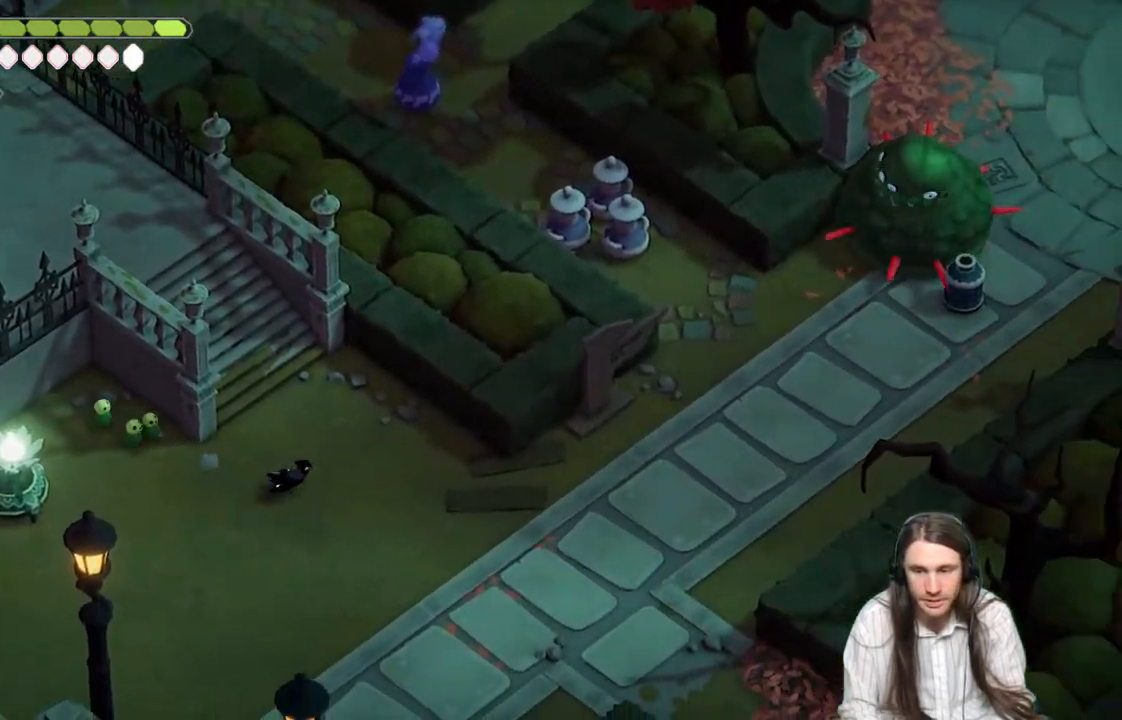
{"buttons": [], "left_stick": "down-right", "right_stick": "center", "events": [[50, "left_stick", "down-right"], [300, "right_stick", "center"]]}
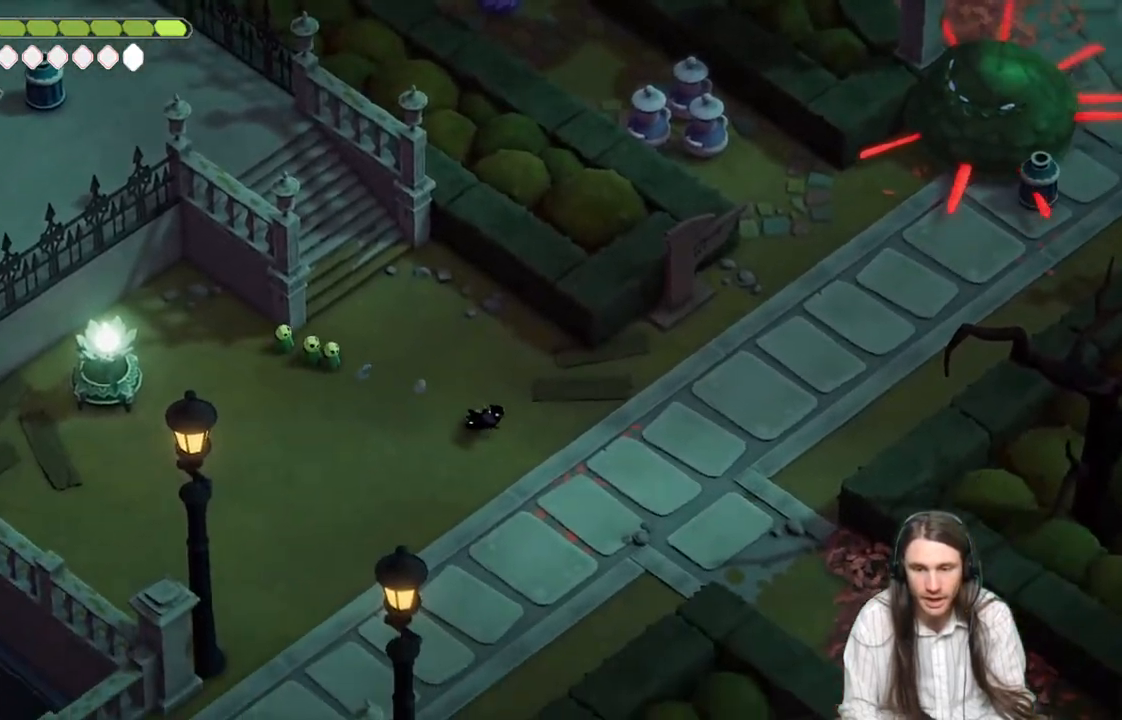
{"buttons": ["L2", "R2"], "left_stick": "up-right", "right_stick": "center", "events": [[150, "L2", "down"], [183, "left_stick", "right"], [217, "R2", "down"], [317, "left_stick", "up-right"]]}
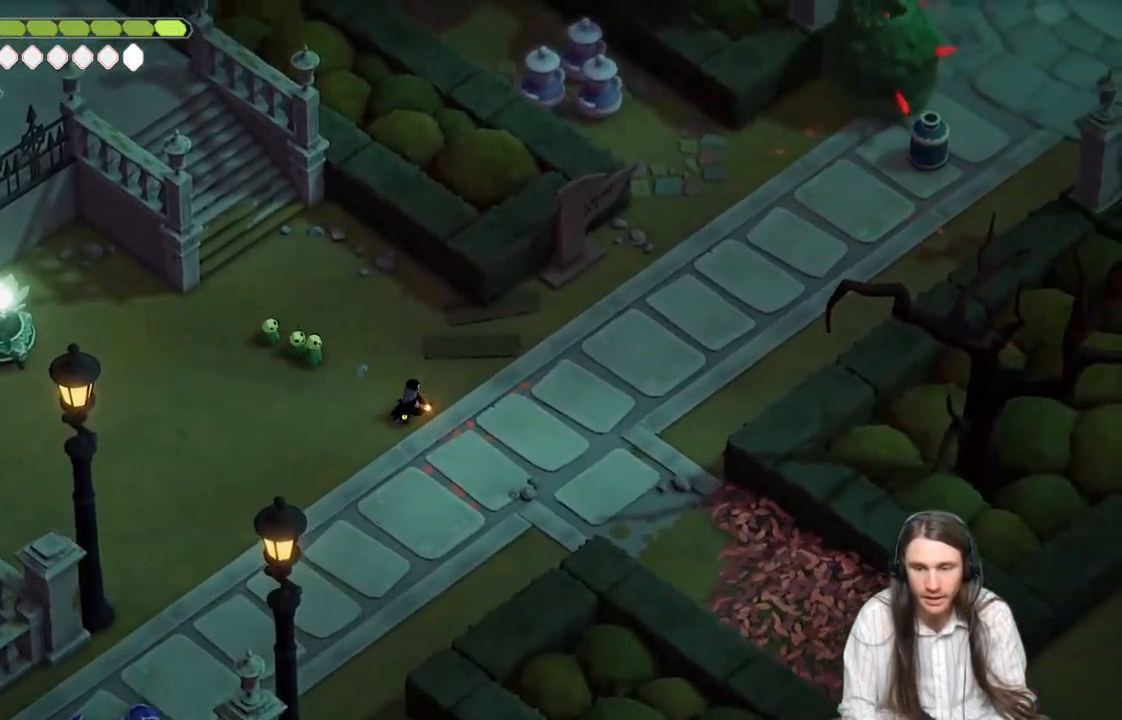
{"buttons": ["L2", "R2"], "left_stick": "up-right", "right_stick": "center", "events": []}
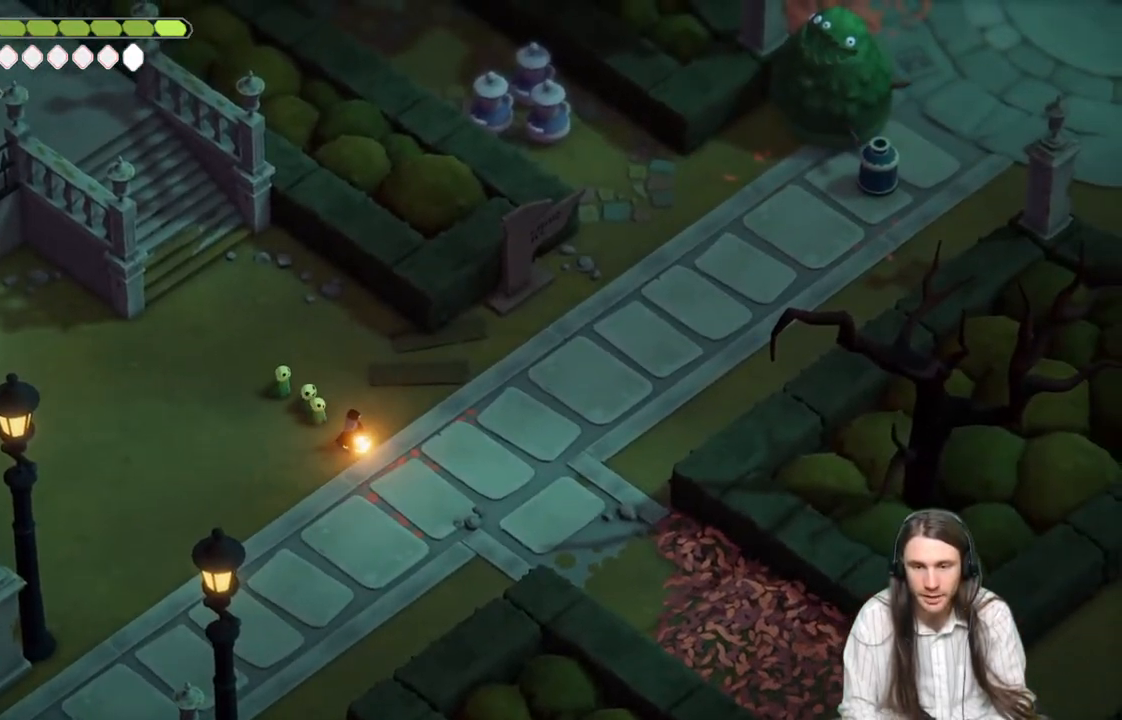
{"buttons": [], "left_stick": "up-right", "right_stick": "center", "events": [[17, "R2", "up"], [417, "L2", "up"]]}
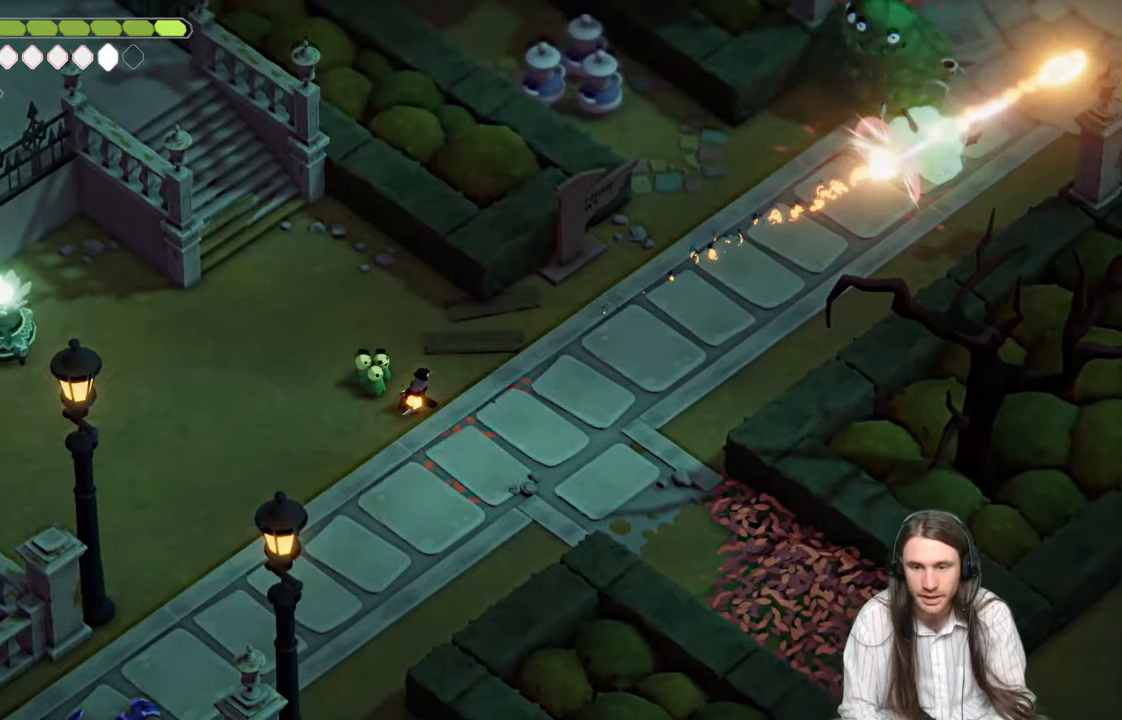
{"buttons": [], "left_stick": "up-right", "right_stick": "center", "events": []}
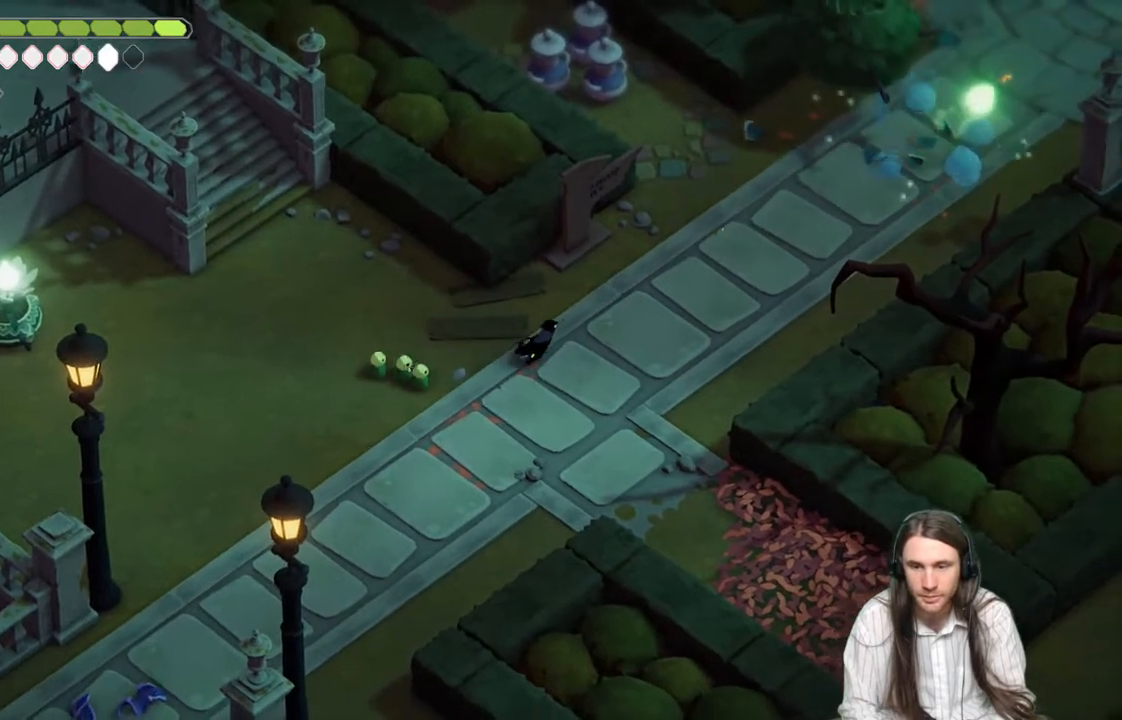
{"buttons": ["L2", "R2"], "left_stick": "up-right", "right_stick": "center", "events": [[167, "L2", "down"], [200, "R2", "down"]]}
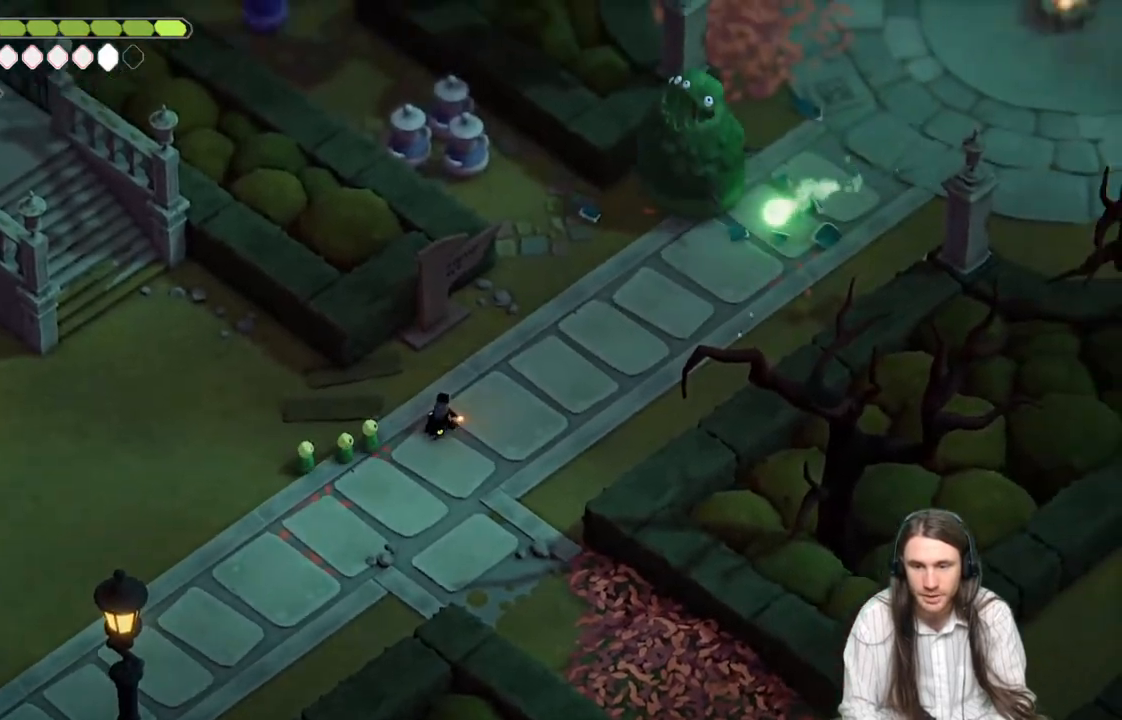
{"buttons": ["L2"], "left_stick": "up-right", "right_stick": "center", "events": [[317, "R2", "up"]]}
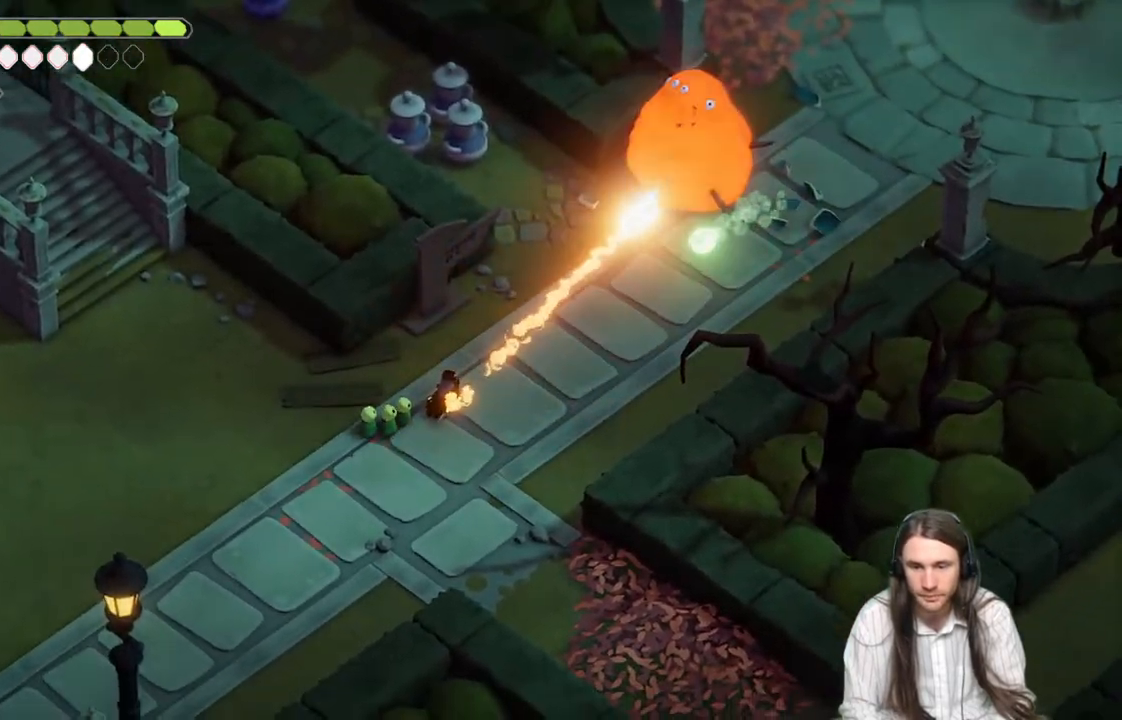
{"buttons": [], "left_stick": "up-right", "right_stick": "center", "events": [[283, "L2", "up"]]}
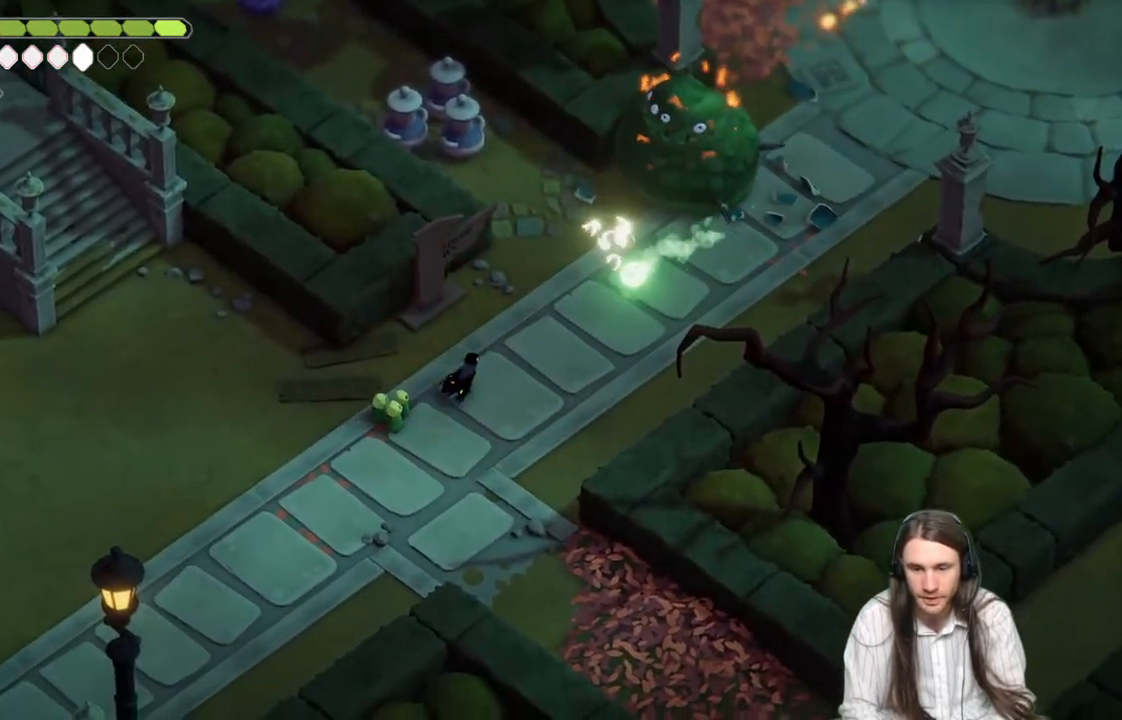
{"buttons": [], "left_stick": "up", "right_stick": "center", "events": [[300, "L1", "down"], [333, "left_stick", "up"], [433, "L1", "up"]]}
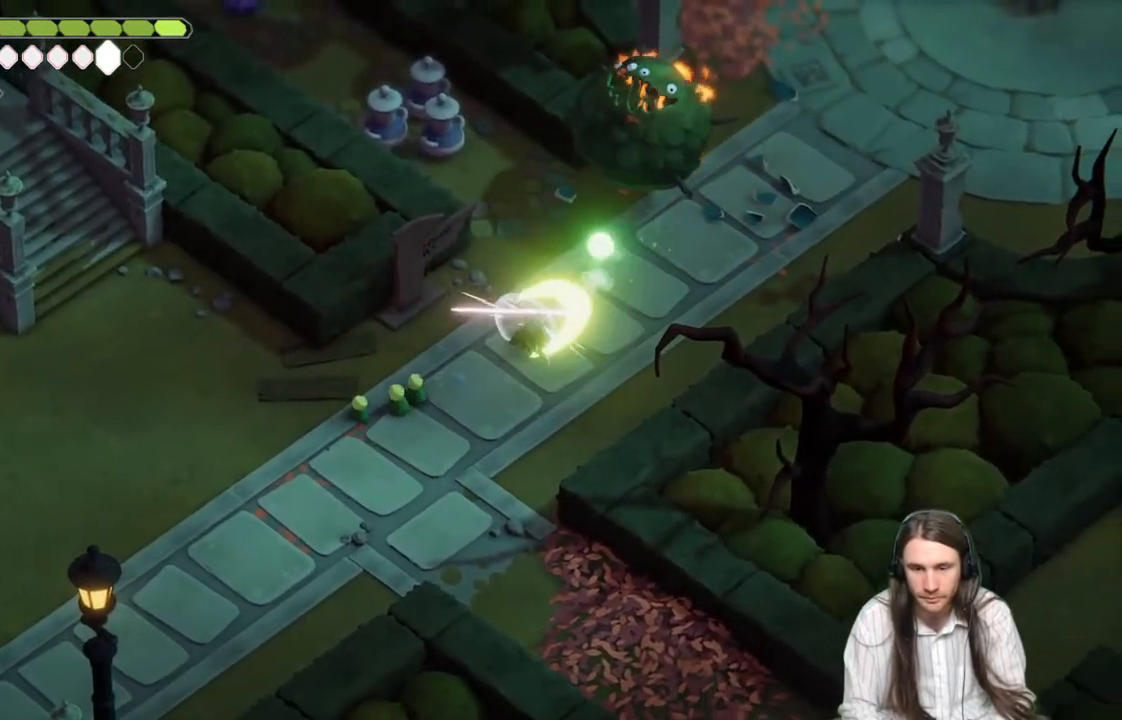
{"buttons": [], "left_stick": "down-left", "right_stick": "center", "events": [[83, "left_stick", "down-left"]]}
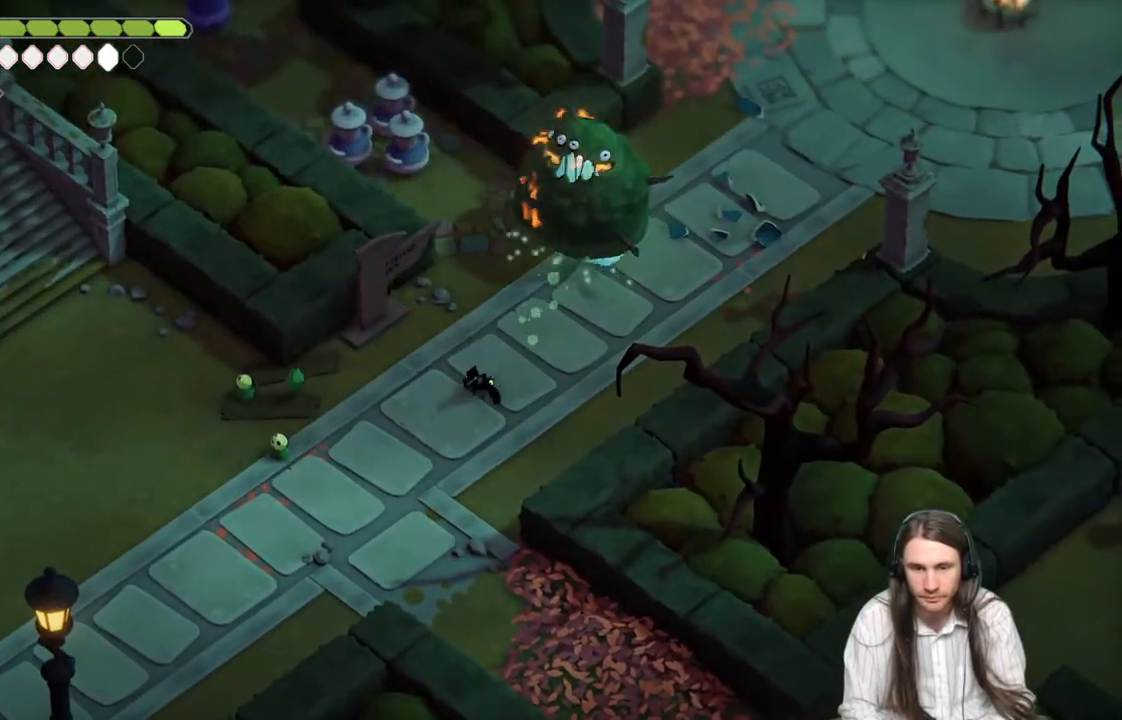
{"buttons": ["L2", "R2"], "left_stick": "up", "right_stick": "center", "events": [[417, "L2", "down"], [417, "left_stick", "up"], [450, "R2", "down"]]}
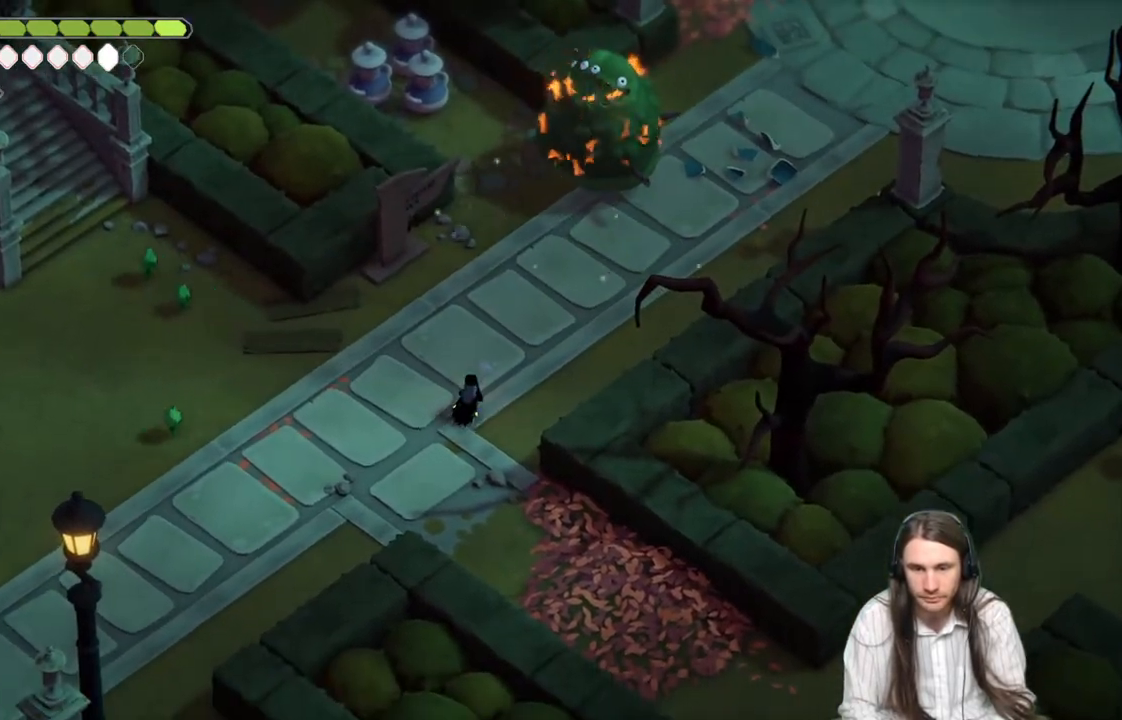
{"buttons": ["L2", "R2"], "left_stick": "up", "right_stick": "center", "events": []}
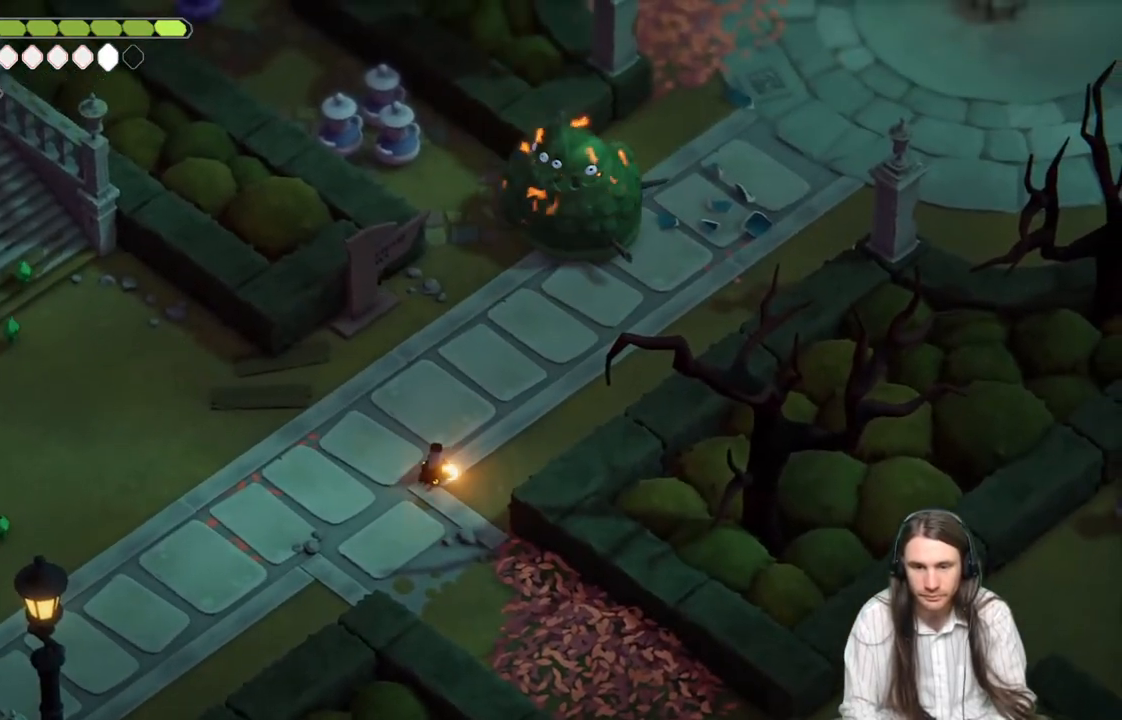
{"buttons": [], "left_stick": "up", "right_stick": "center", "events": [[167, "R2", "up"], [467, "L2", "up"]]}
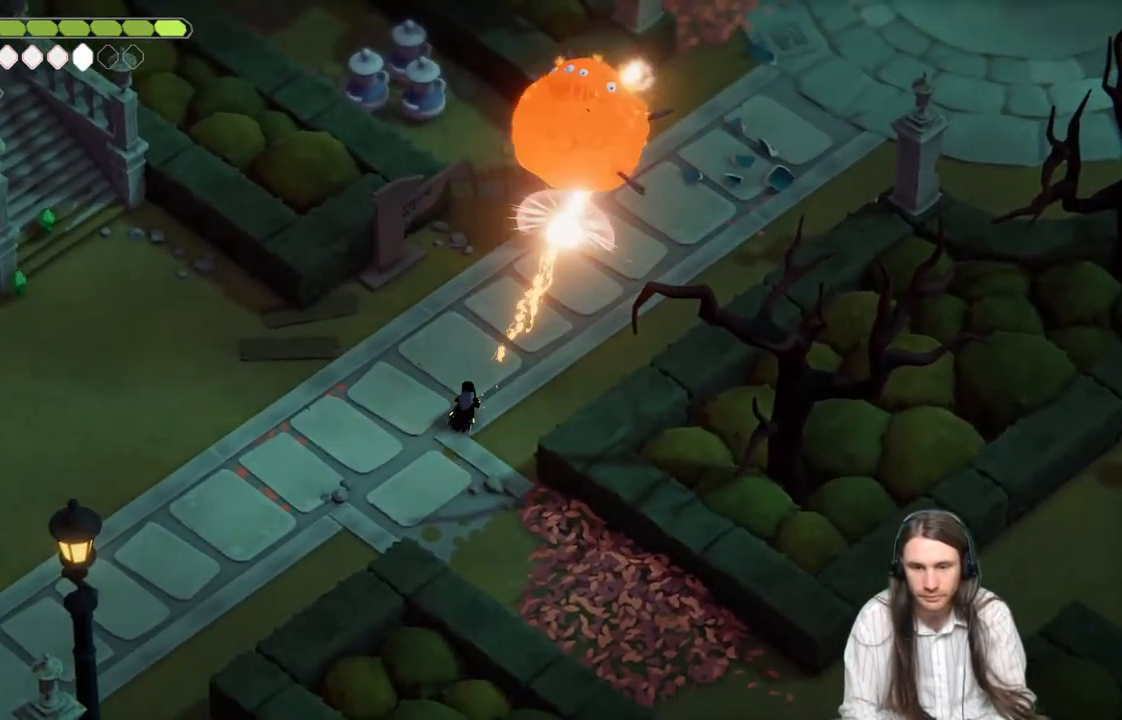
{"buttons": [], "left_stick": "up", "right_stick": "center", "events": []}
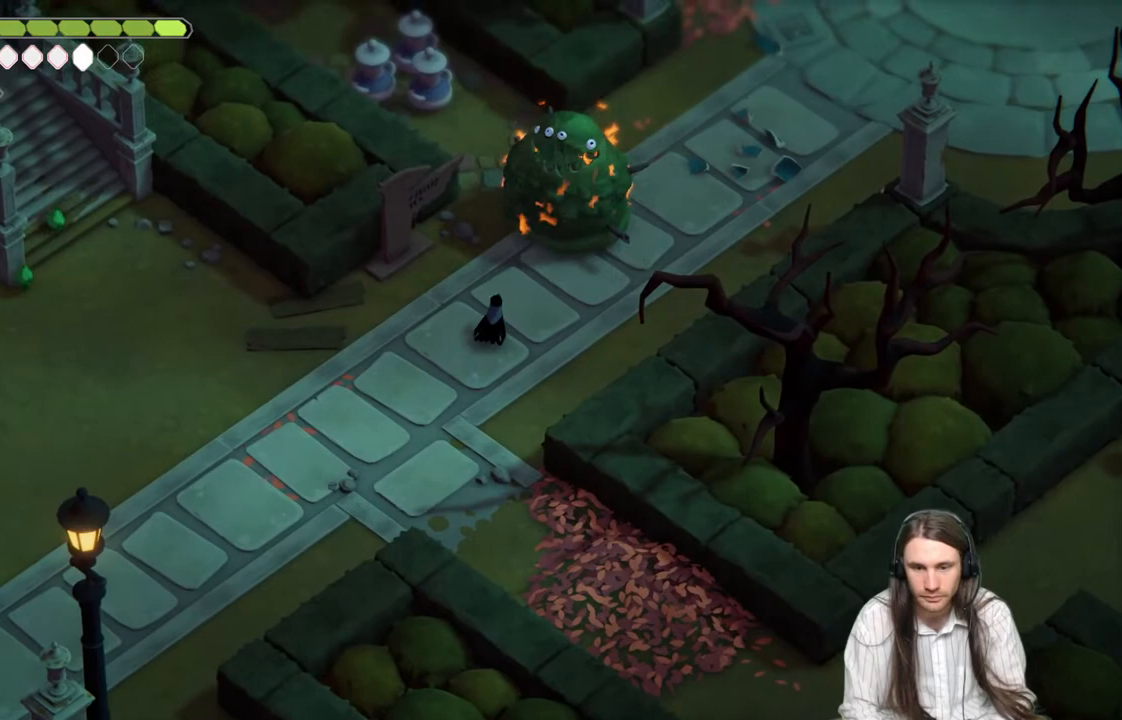
{"buttons": [], "left_stick": "center", "right_stick": "center", "events": [[50, "L1", "down"], [117, "L1", "up"], [217, "L1", "down"], [300, "L1", "up"], [367, "L1", "down"], [450, "left_stick", "center"], [467, "L1", "up"]]}
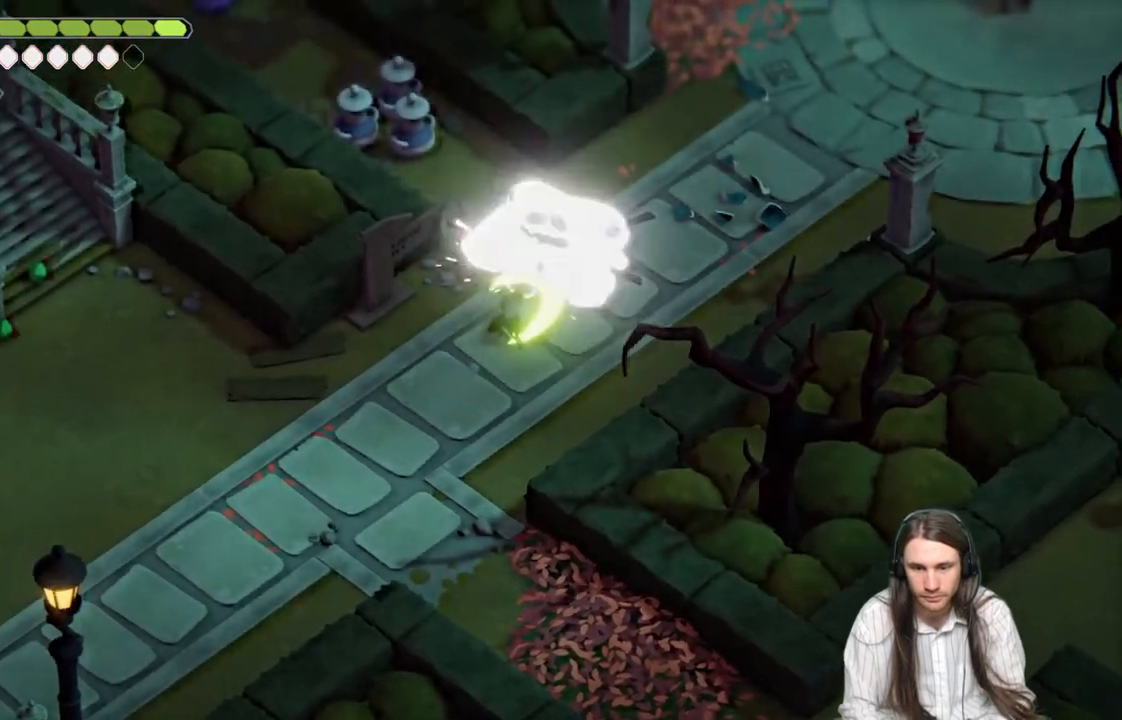
{"buttons": [], "left_stick": "down", "right_stick": "center", "events": [[17, "L1", "down"], [117, "L1", "up"], [150, "left_stick", "down"], [217, "B", "down"], [350, "B", "up"]]}
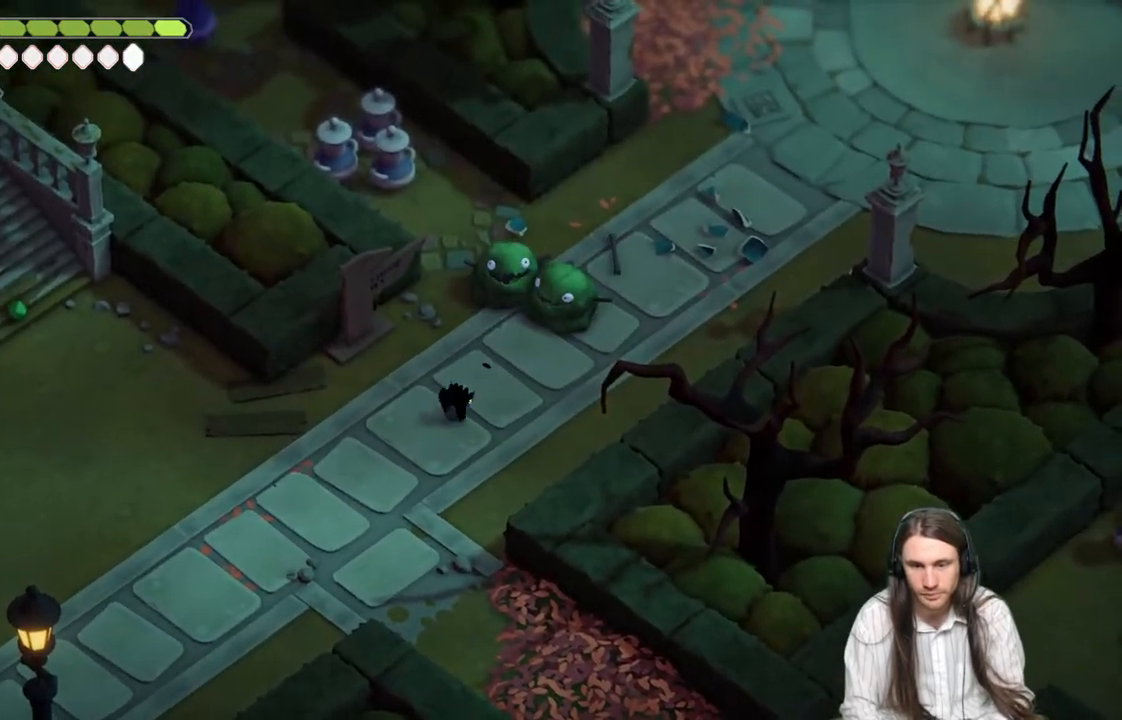
{"buttons": [], "left_stick": "up-right", "right_stick": "center", "events": [[250, "left_stick", "up-right"]]}
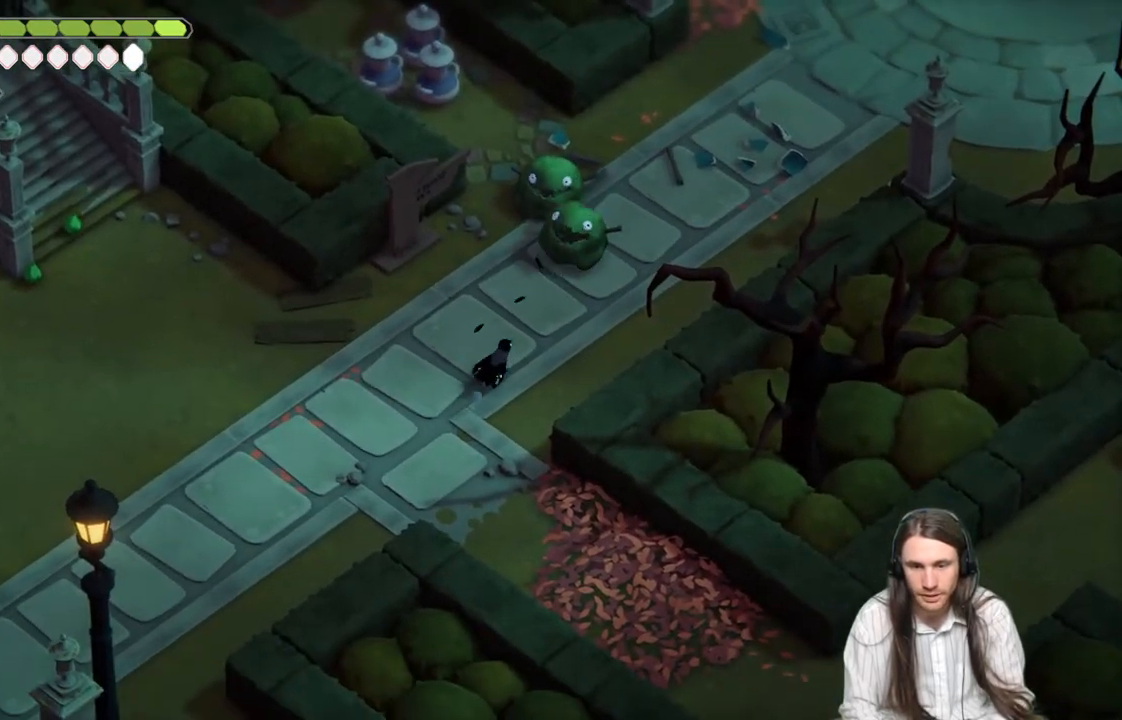
{"buttons": [], "left_stick": "up", "right_stick": "center", "events": [[133, "left_stick", "up"], [233, "L1", "down"], [317, "L1", "up"], [417, "L1", "down"], [500, "L1", "up"]]}
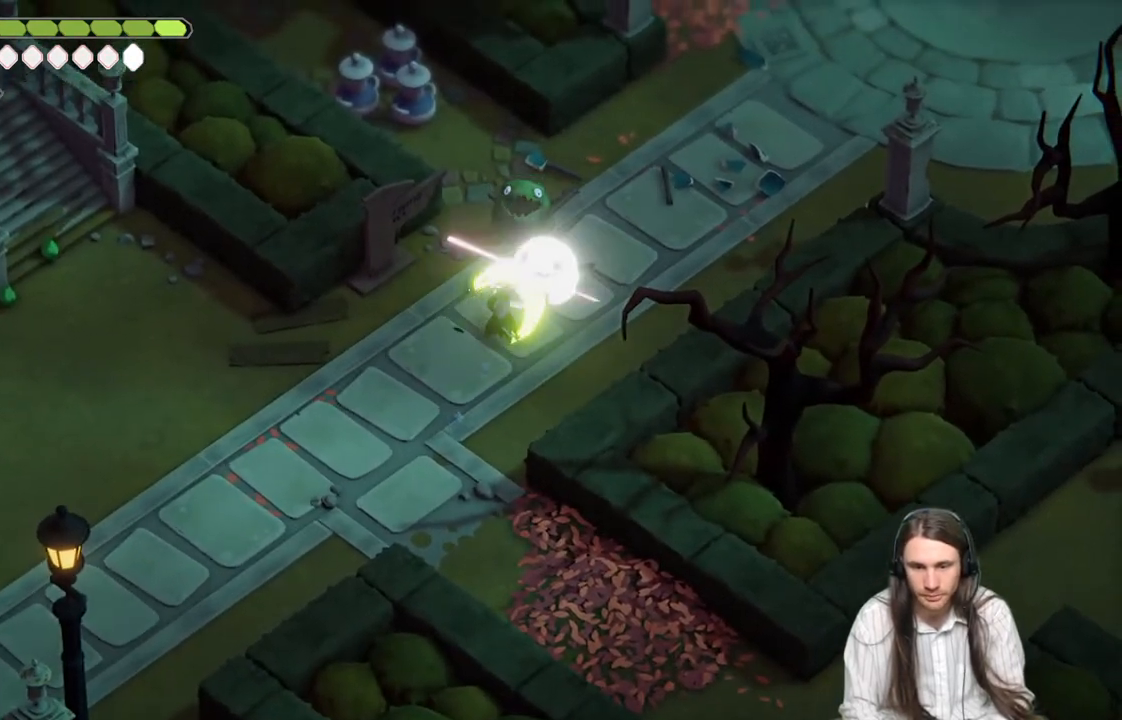
{"buttons": [], "left_stick": "down", "right_stick": "center", "events": [[83, "L1", "down"], [83, "left_stick", "center"], [183, "L1", "up"], [217, "L1", "down"], [350, "L1", "up"], [450, "left_stick", "down"]]}
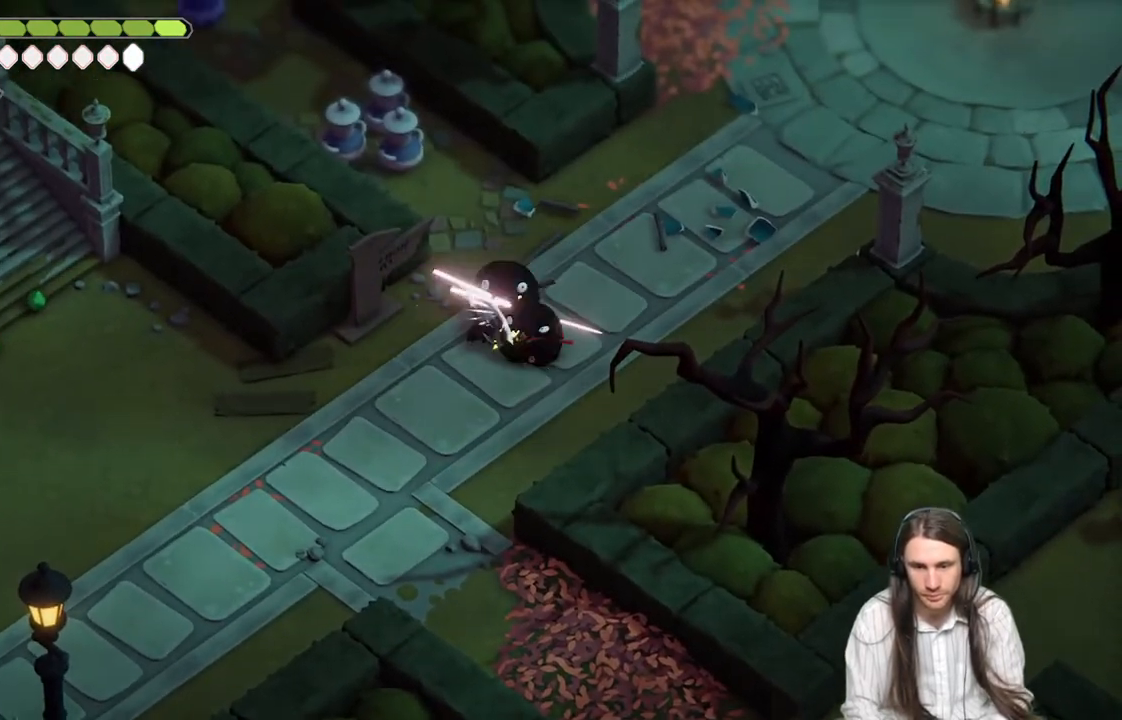
{"buttons": [], "left_stick": "down", "right_stick": "center", "events": [[17, "B", "down"], [150, "B", "up"]]}
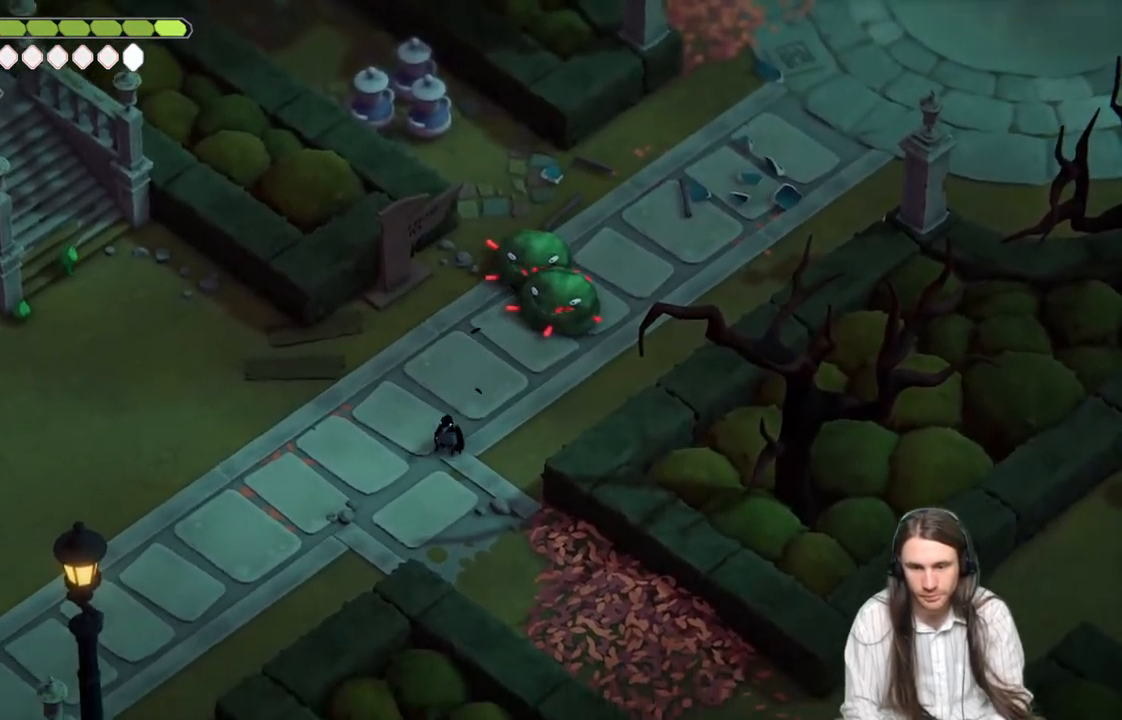
{"buttons": [], "left_stick": "down-right", "right_stick": "center", "events": [[200, "left_stick", "down-right"]]}